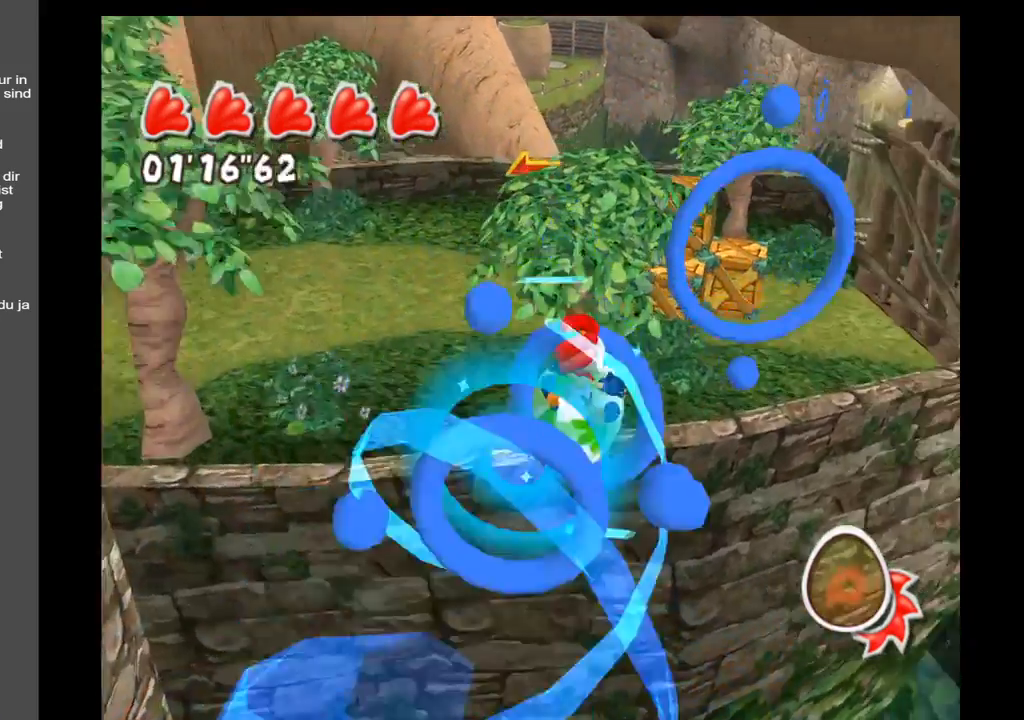
Gameplay with a controller (Xbox layout); each line is a JSON object with the inputs held at the frame after it. "events" lists button and stick changes between this image and that frame as [ms after this image, input, new state], when the widget could be followed in between. Not read: L3 R3.
{"buttons": [], "left_stick": "up", "right_stick": "center", "events": [[117, "right_stick", "center"]]}
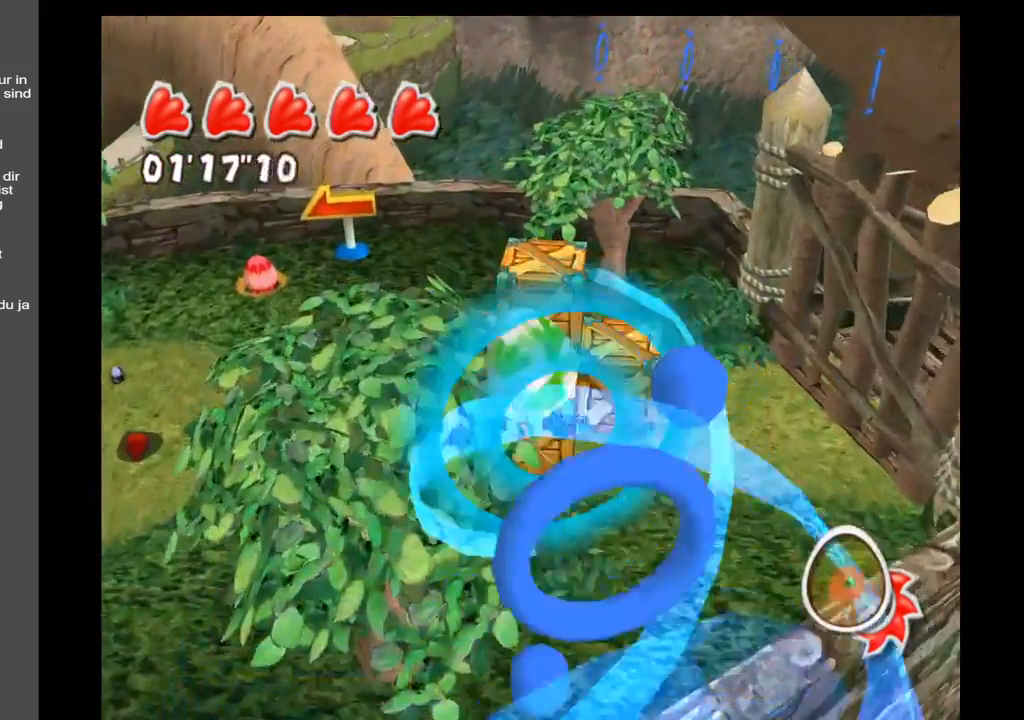
{"buttons": [], "left_stick": "up-right", "right_stick": "left", "events": [[333, "left_stick", "up-right"], [467, "right_stick", "left"]]}
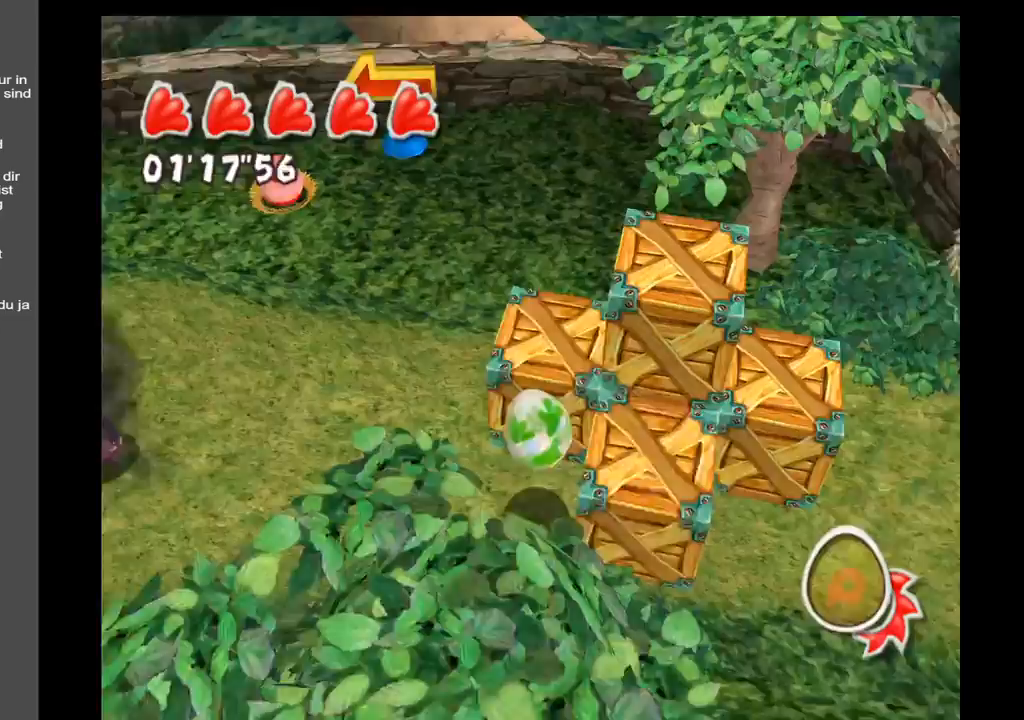
{"buttons": [], "left_stick": "right", "right_stick": "left", "events": [[333, "left_stick", "right"]]}
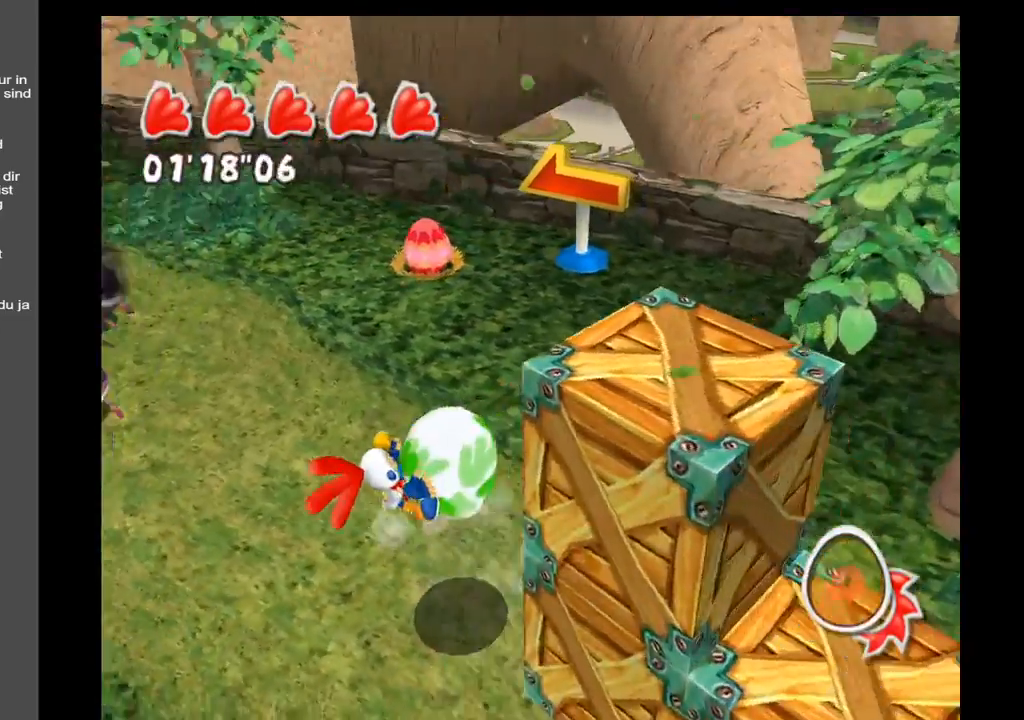
{"buttons": [], "left_stick": "right", "right_stick": "center", "events": [[433, "right_stick", "center"]]}
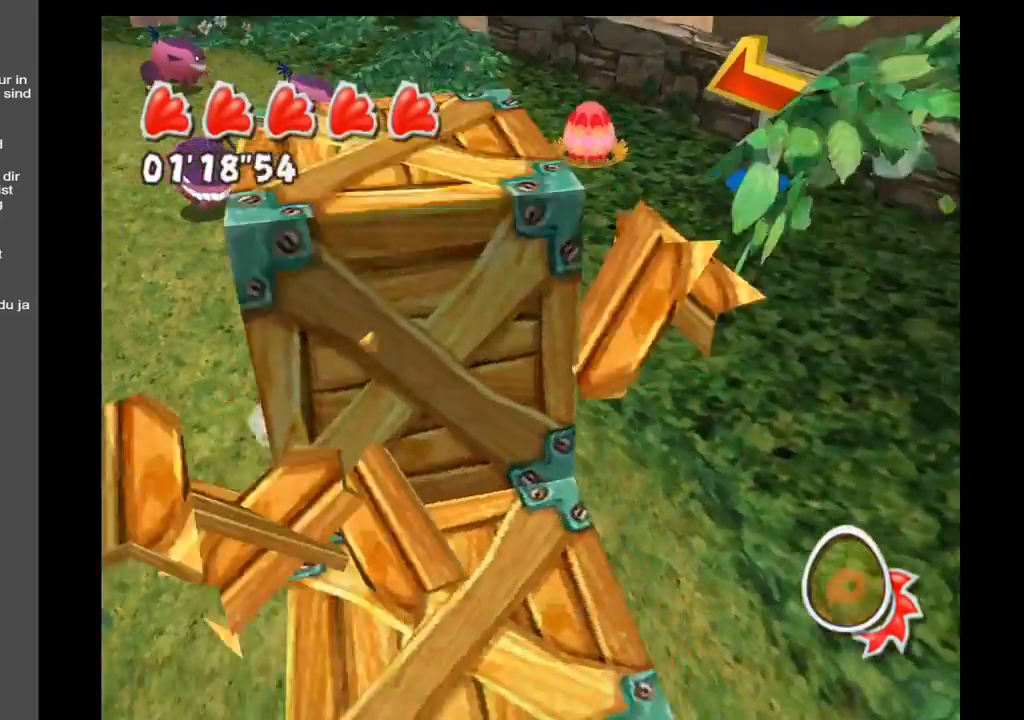
{"buttons": [], "left_stick": "left", "right_stick": "center", "events": [[233, "left_stick", "down"], [333, "left_stick", "down-left"], [467, "left_stick", "left"]]}
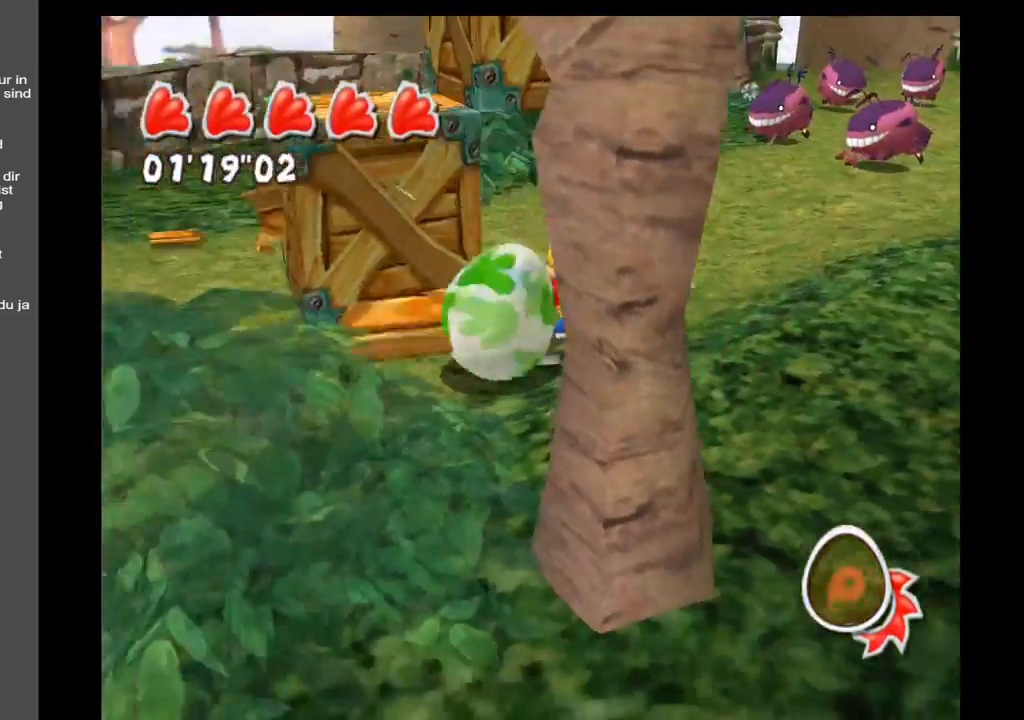
{"buttons": [], "left_stick": "up-right", "right_stick": "right", "events": [[100, "left_stick", "up-left"], [283, "left_stick", "up-right"], [350, "right_stick", "right"]]}
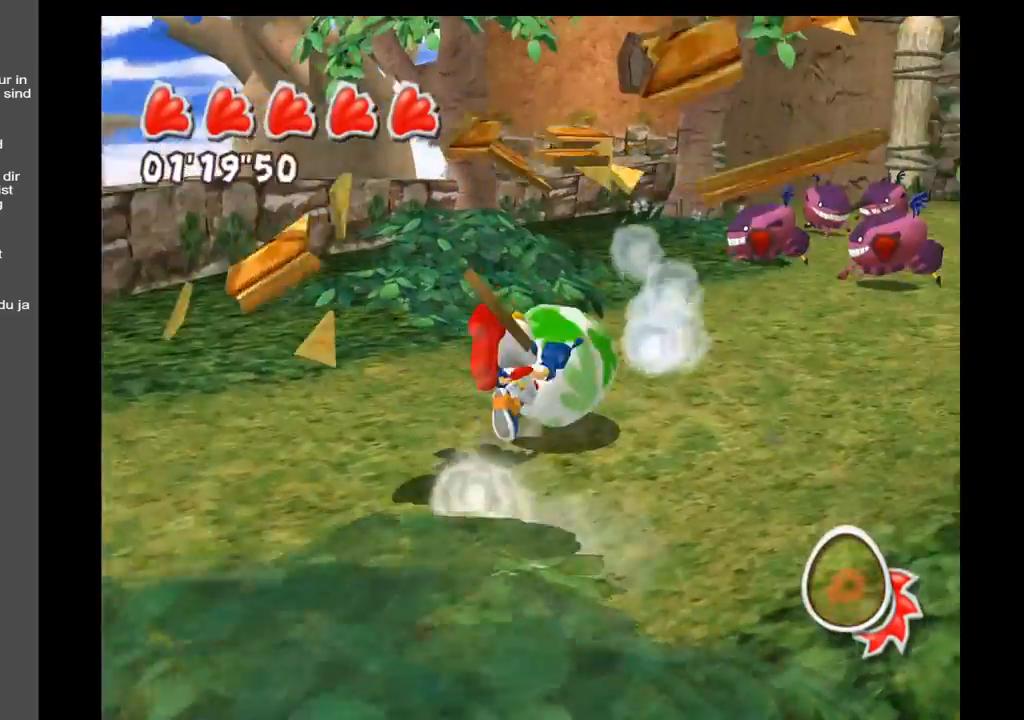
{"buttons": [], "left_stick": "down-left", "right_stick": "up-right", "events": [[17, "left_stick", "right"], [150, "left_stick", "down-right"], [300, "left_stick", "down-left"], [483, "right_stick", "up-right"]]}
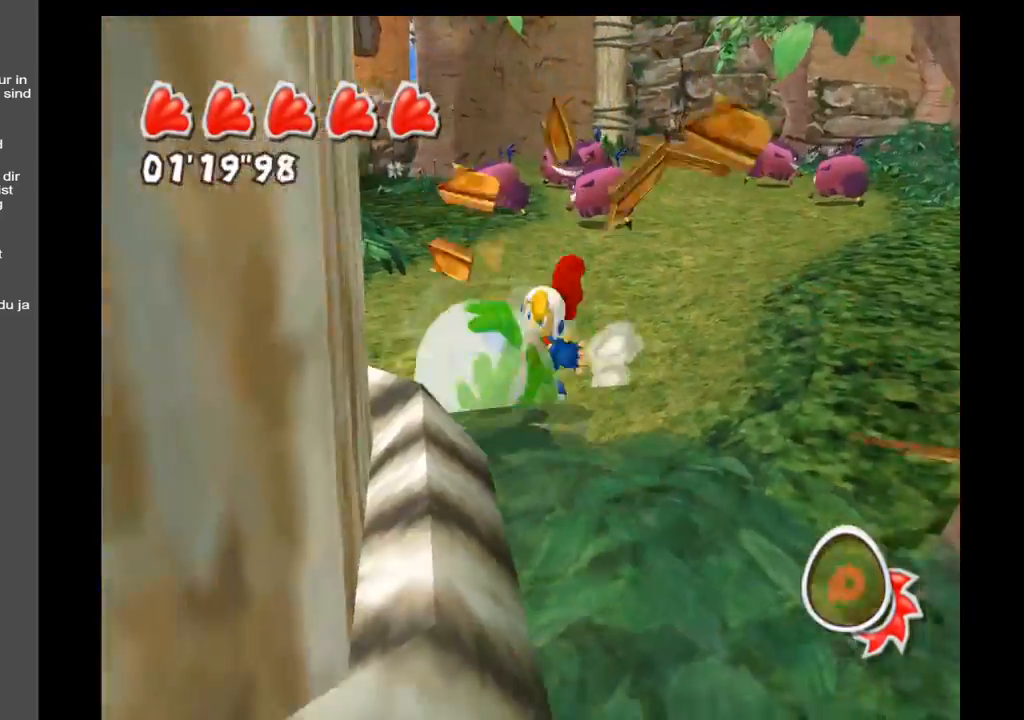
{"buttons": [], "left_stick": "up-right", "right_stick": "right", "events": [[100, "left_stick", "up-left"], [117, "right_stick", "center"], [200, "left_stick", "up"], [317, "left_stick", "up-right"], [483, "right_stick", "right"]]}
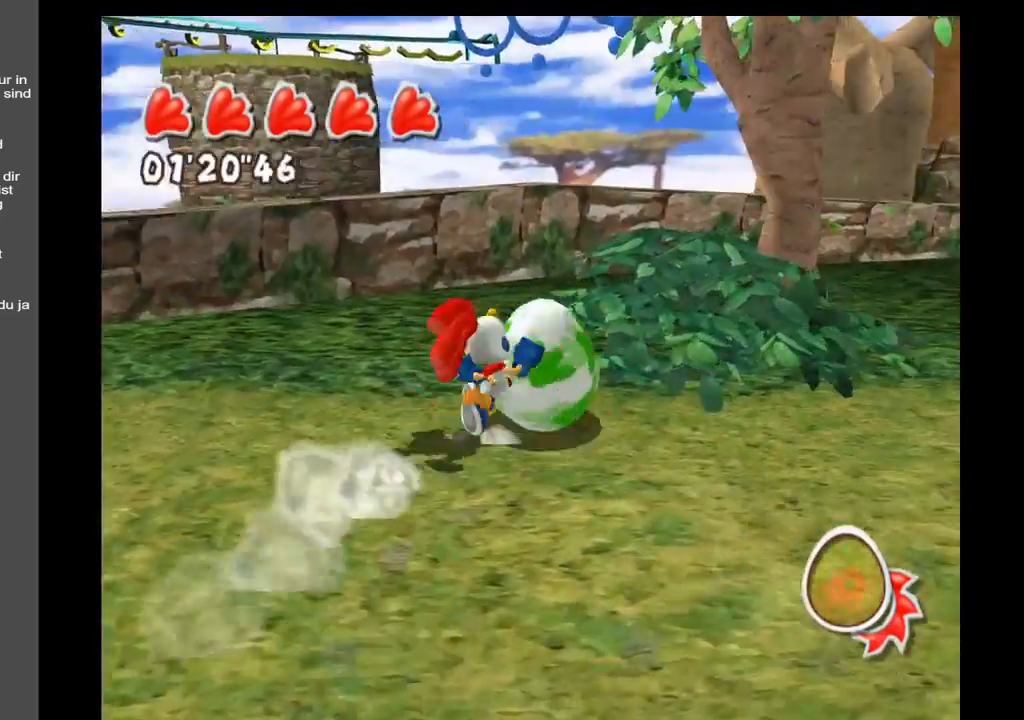
{"buttons": [], "left_stick": "up-right", "right_stick": "right", "events": [[200, "left_stick", "right"], [417, "left_stick", "up-right"]]}
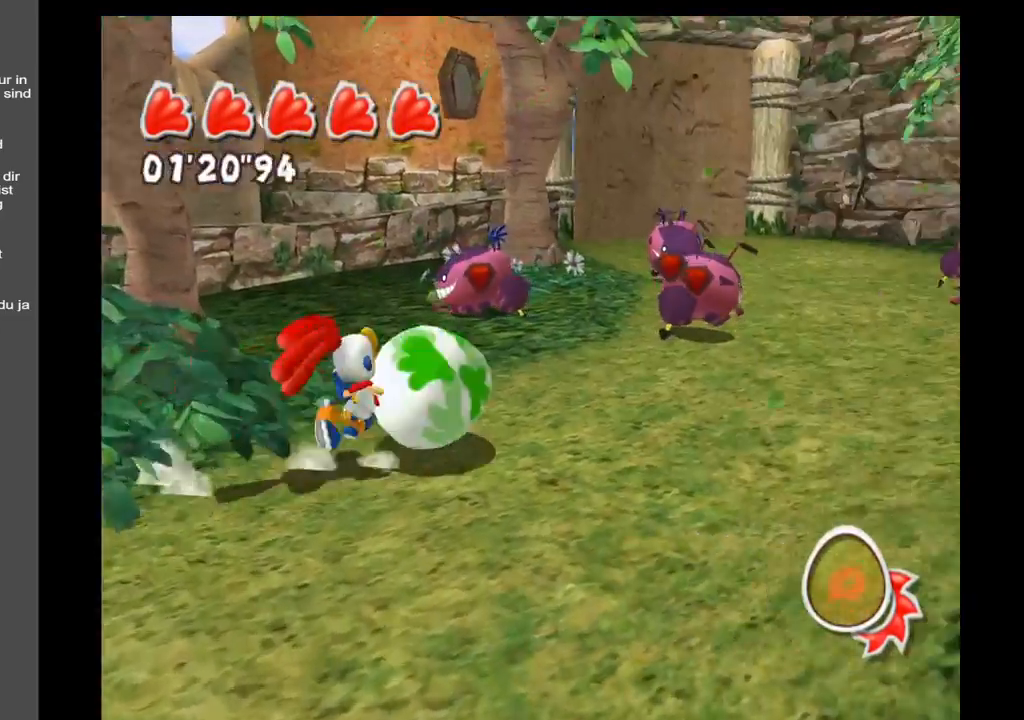
{"buttons": [], "left_stick": "up-right", "right_stick": "center", "events": [[100, "right_stick", "center"]]}
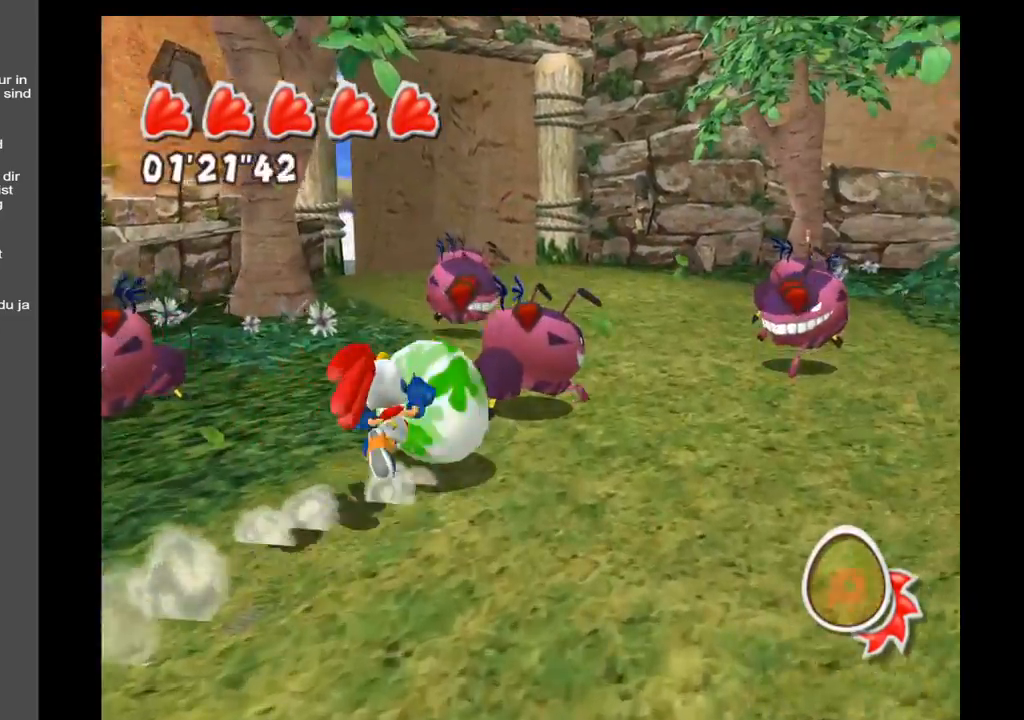
{"buttons": [], "left_stick": "up-left", "right_stick": "center", "events": [[17, "left_stick", "up-left"], [183, "left_stick", "left"], [400, "left_stick", "up-left"]]}
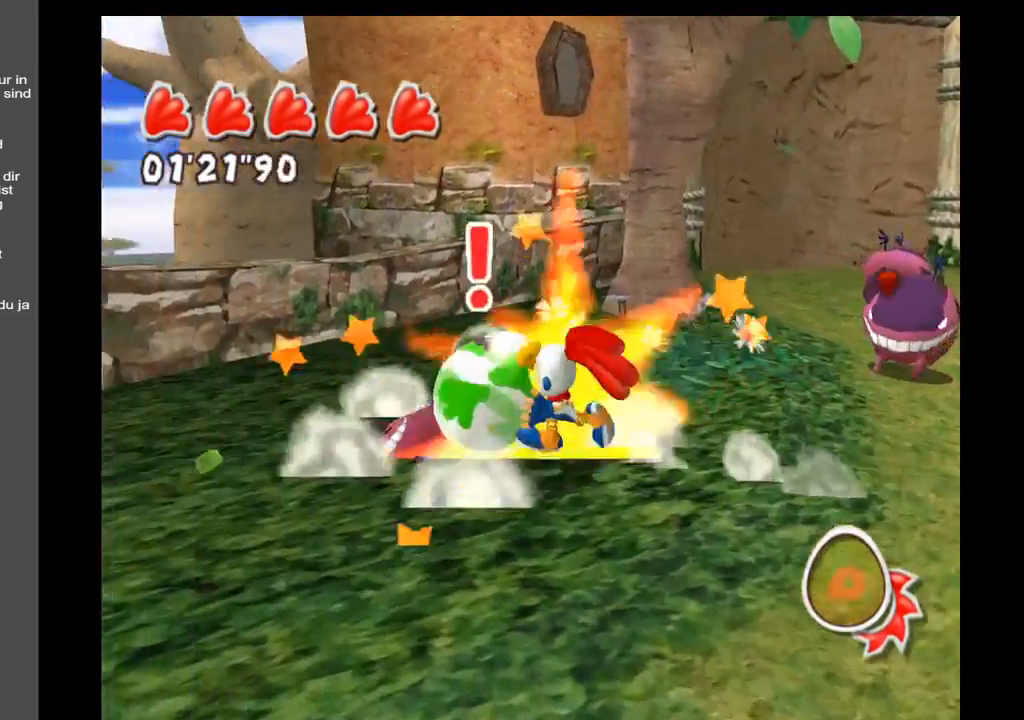
{"buttons": [], "left_stick": "up-right", "right_stick": "center", "events": [[67, "left_stick", "up-right"]]}
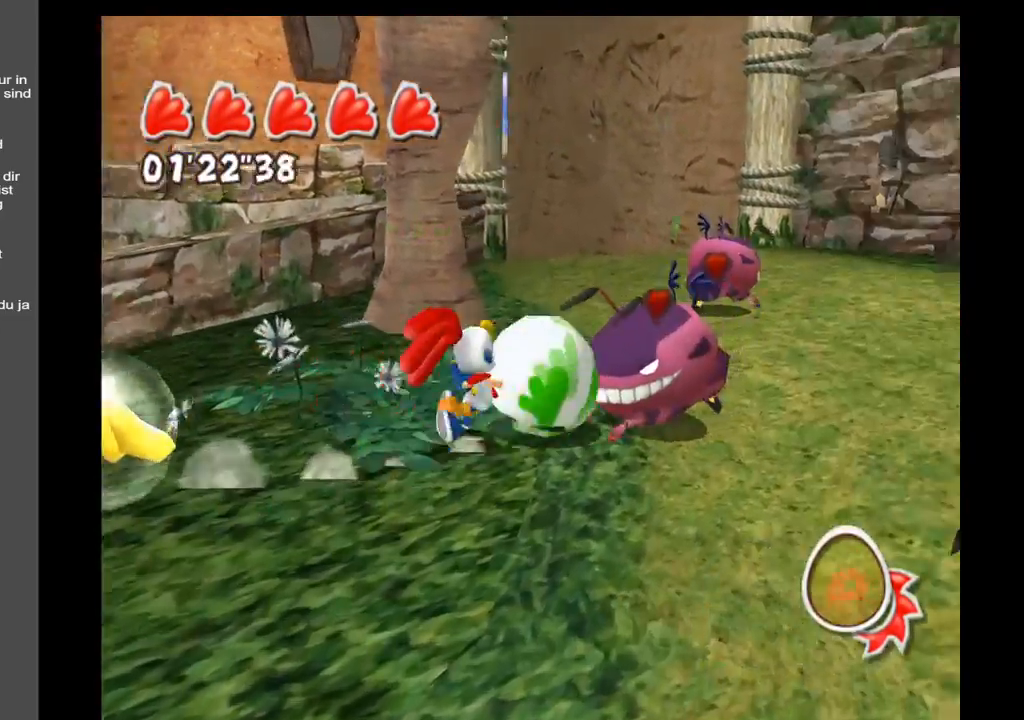
{"buttons": [], "left_stick": "down-right", "right_stick": "center", "events": [[217, "left_stick", "down-right"]]}
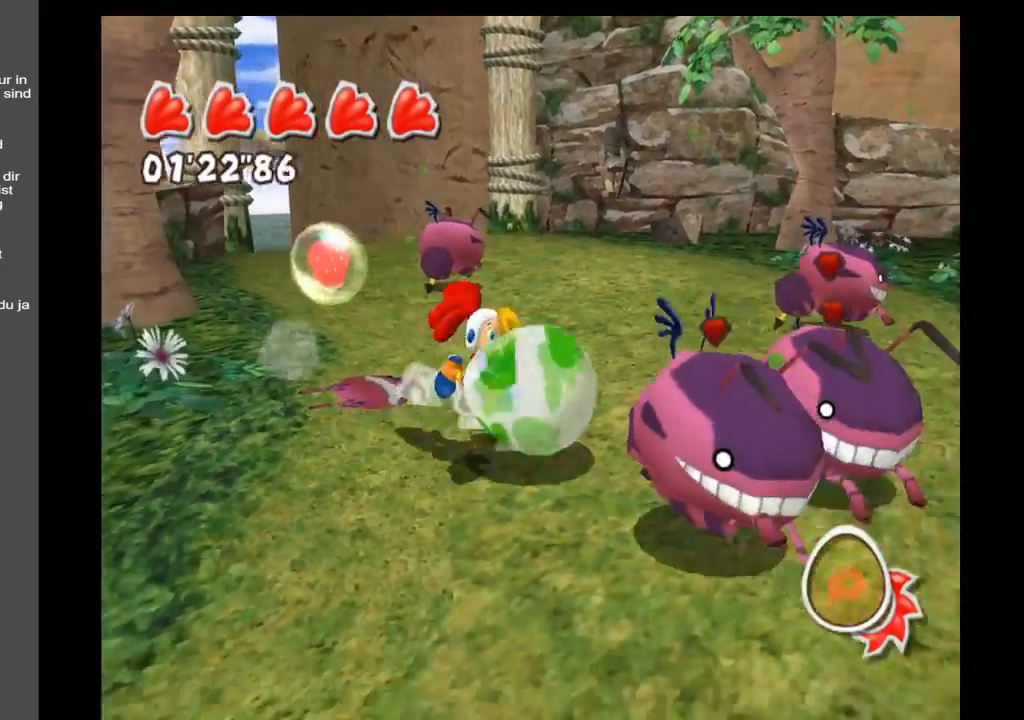
{"buttons": [], "left_stick": "up-right", "right_stick": "center", "events": [[100, "left_stick", "right"], [283, "left_stick", "up-right"]]}
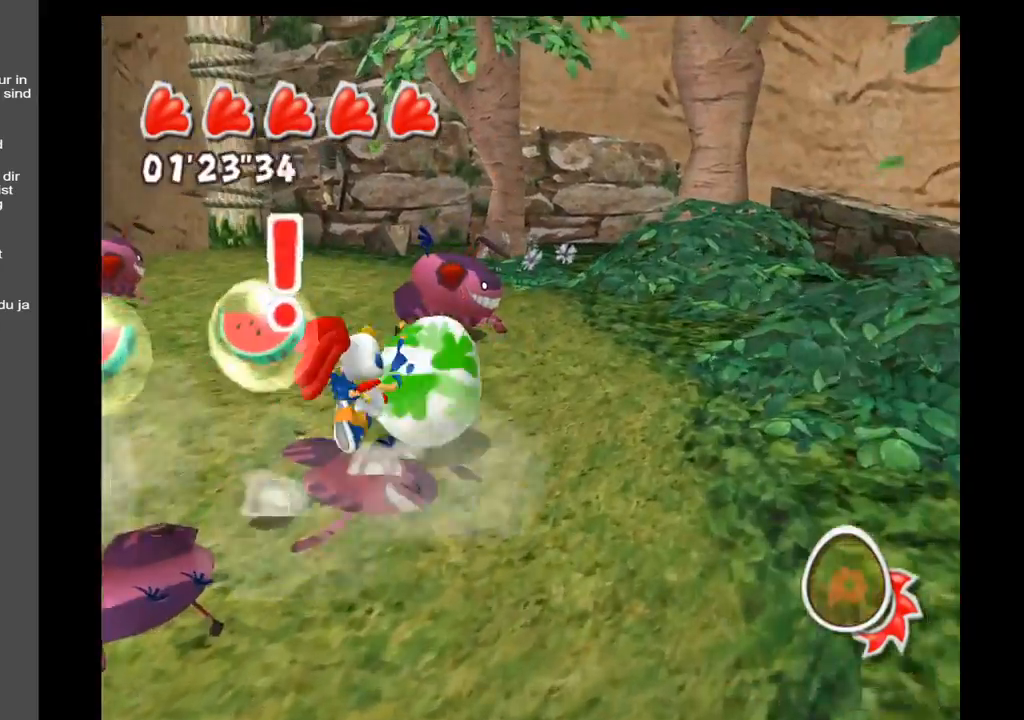
{"buttons": [], "left_stick": "up-left", "right_stick": "center", "events": [[17, "left_stick", "up"], [300, "left_stick", "up-left"]]}
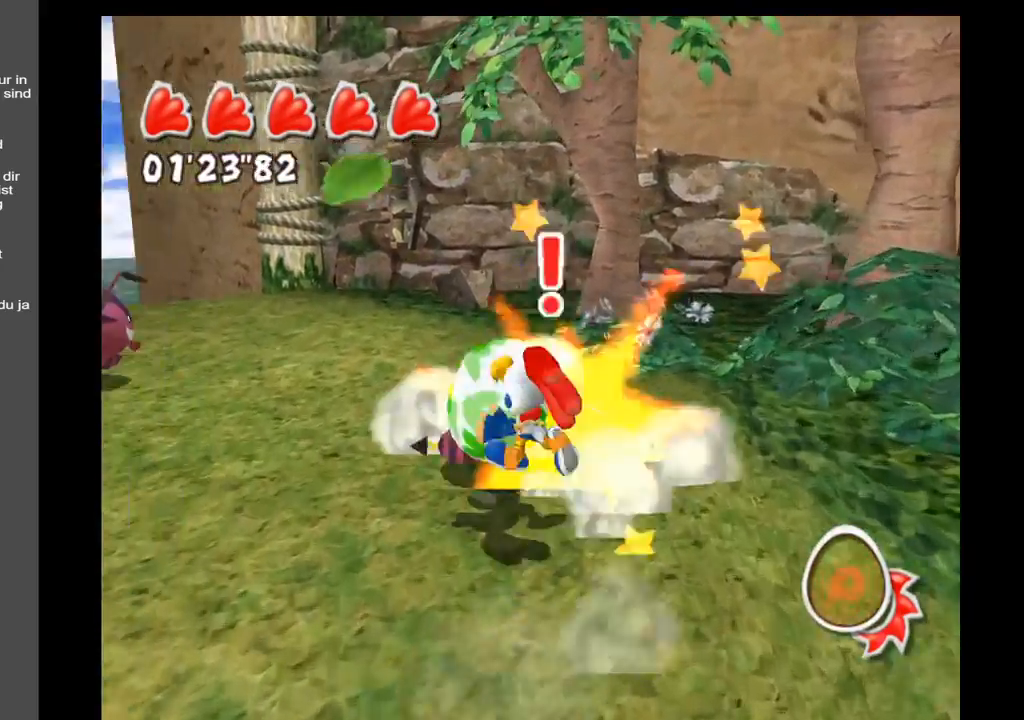
{"buttons": [], "left_stick": "up-left", "right_stick": "center", "events": []}
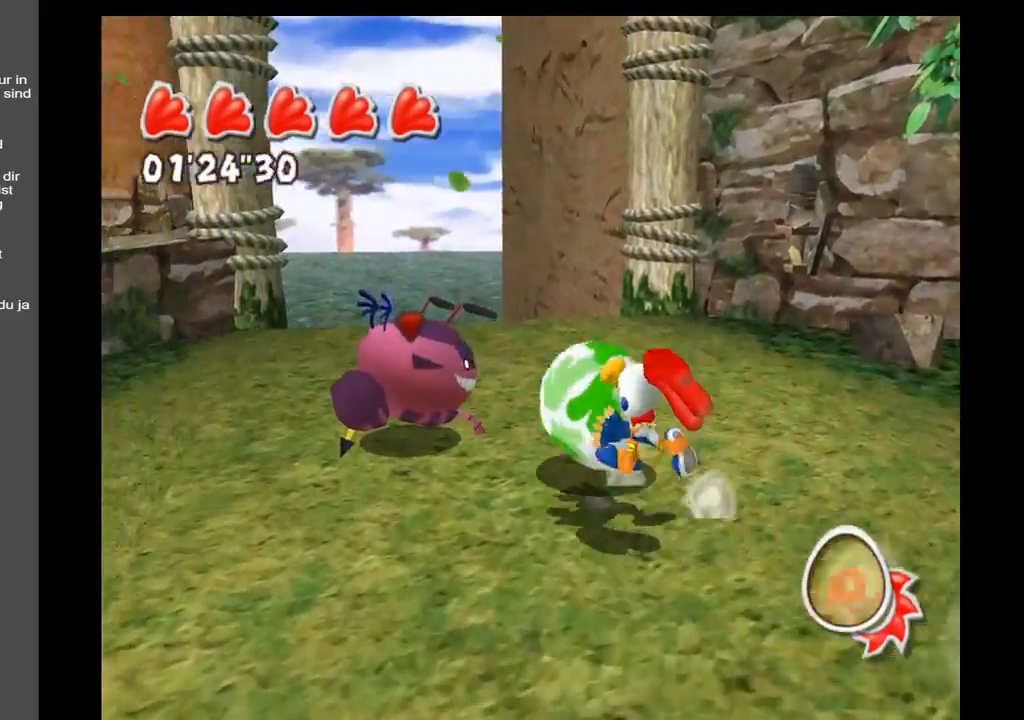
{"buttons": [], "left_stick": "down-right", "right_stick": "center", "events": [[167, "left_stick", "down-left"], [383, "left_stick", "down"], [500, "left_stick", "down-right"]]}
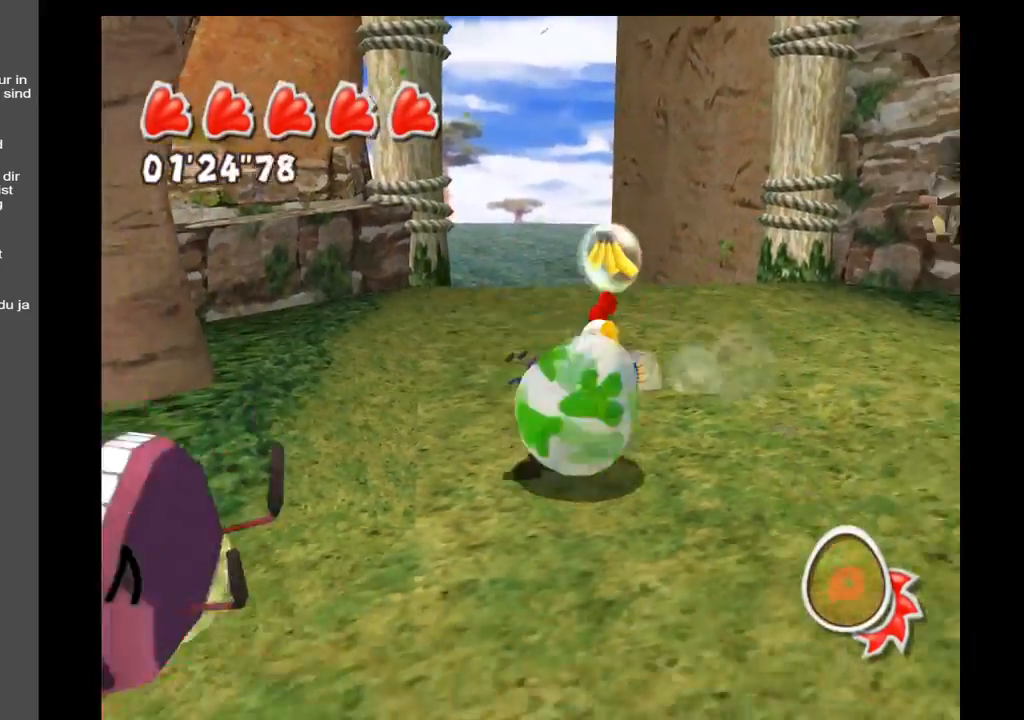
{"buttons": [], "left_stick": "down", "right_stick": "center", "events": [[400, "left_stick", "down"]]}
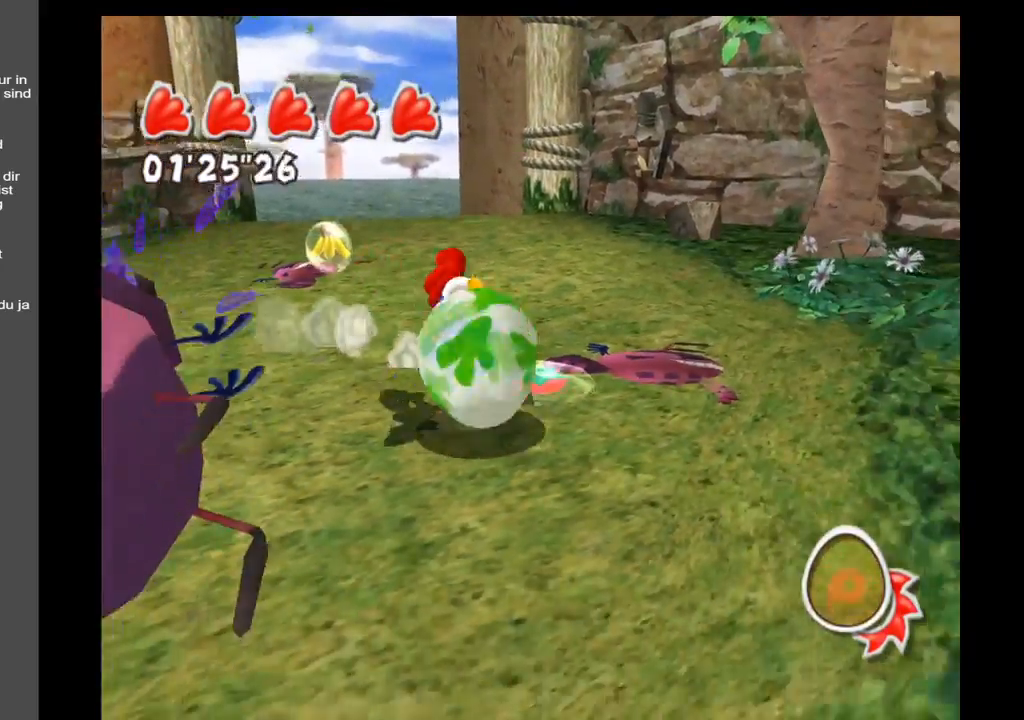
{"buttons": [], "left_stick": "down-left", "right_stick": "center", "events": [[100, "left_stick", "down-left"]]}
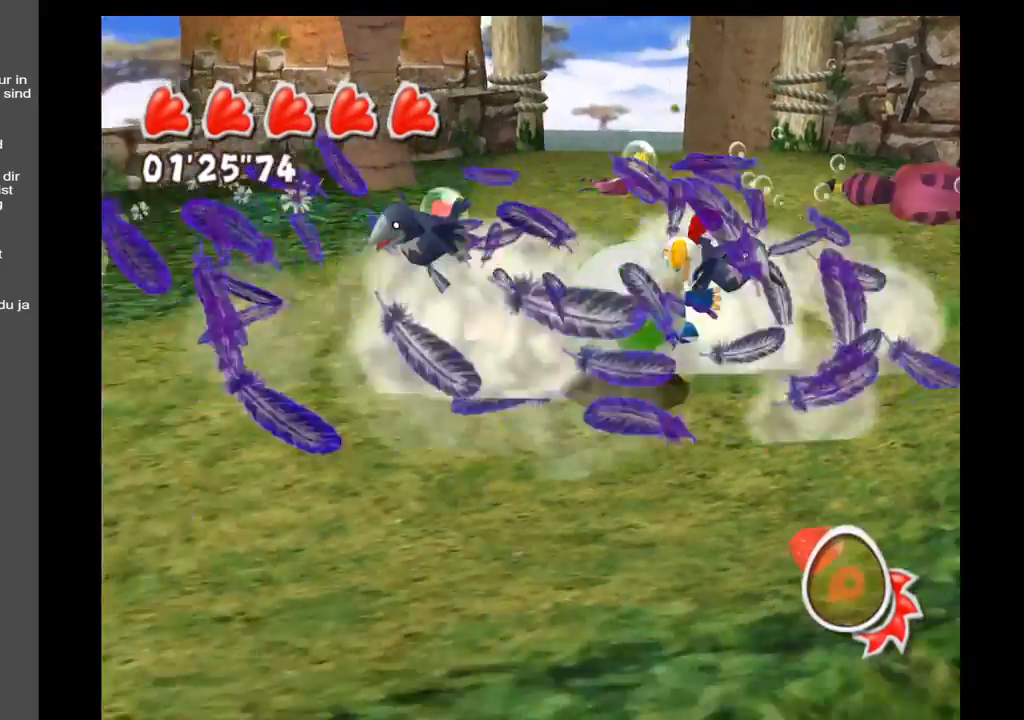
{"buttons": [], "left_stick": "up-left", "right_stick": "center", "events": [[200, "left_stick", "left"], [467, "left_stick", "up-left"]]}
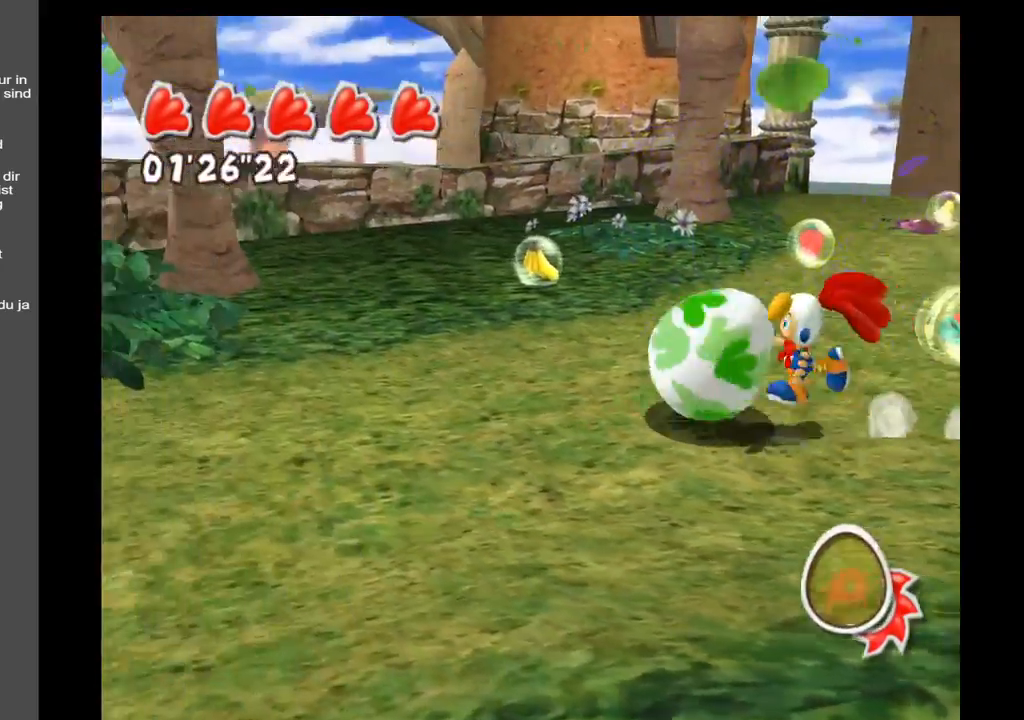
{"buttons": [], "left_stick": "up", "right_stick": "right", "events": [[217, "right_stick", "right"], [467, "left_stick", "up"]]}
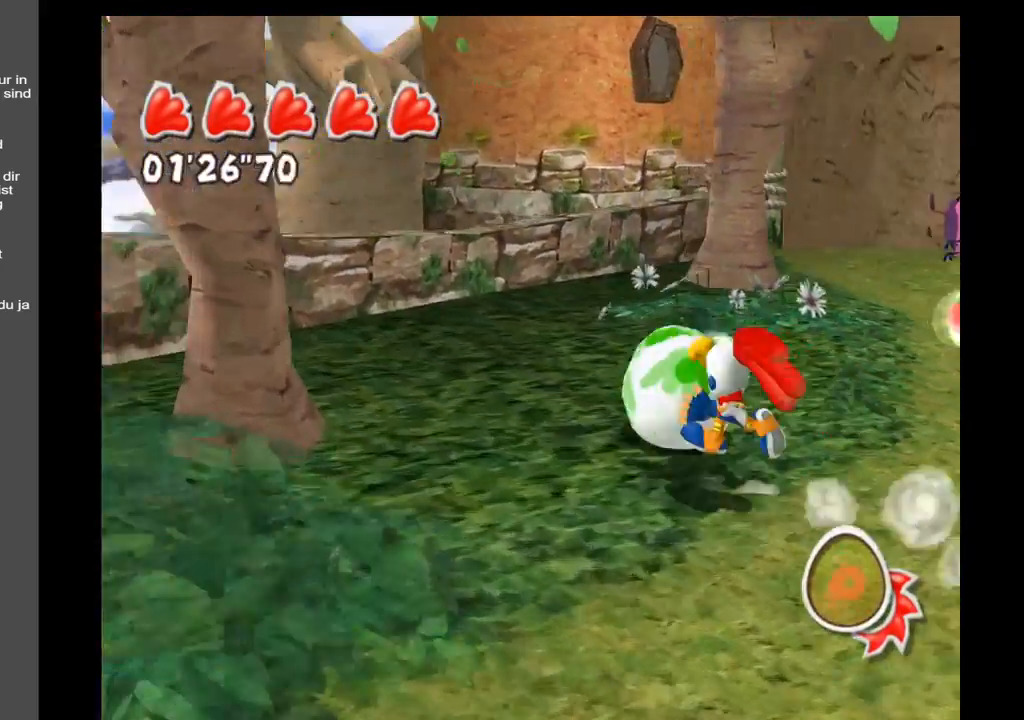
{"buttons": [], "left_stick": "up", "right_stick": "right", "events": [[150, "left_stick", "up-right"], [450, "left_stick", "up"]]}
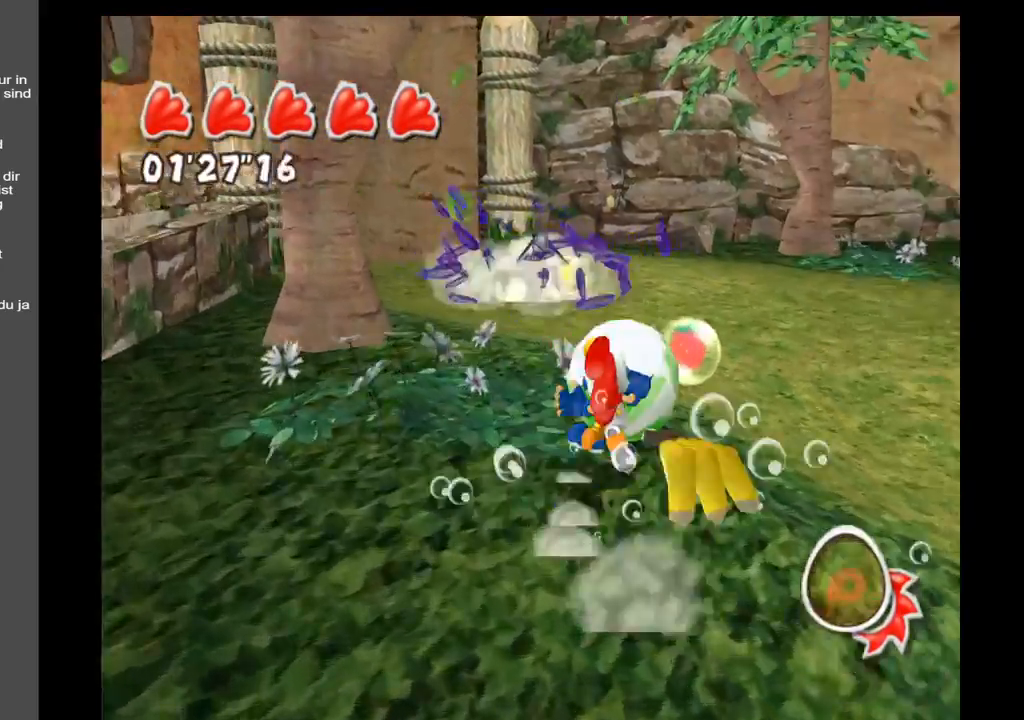
{"buttons": [], "left_stick": "up-left", "right_stick": "center", "events": [[150, "left_stick", "up-right"], [317, "right_stick", "center"], [400, "left_stick", "up-left"]]}
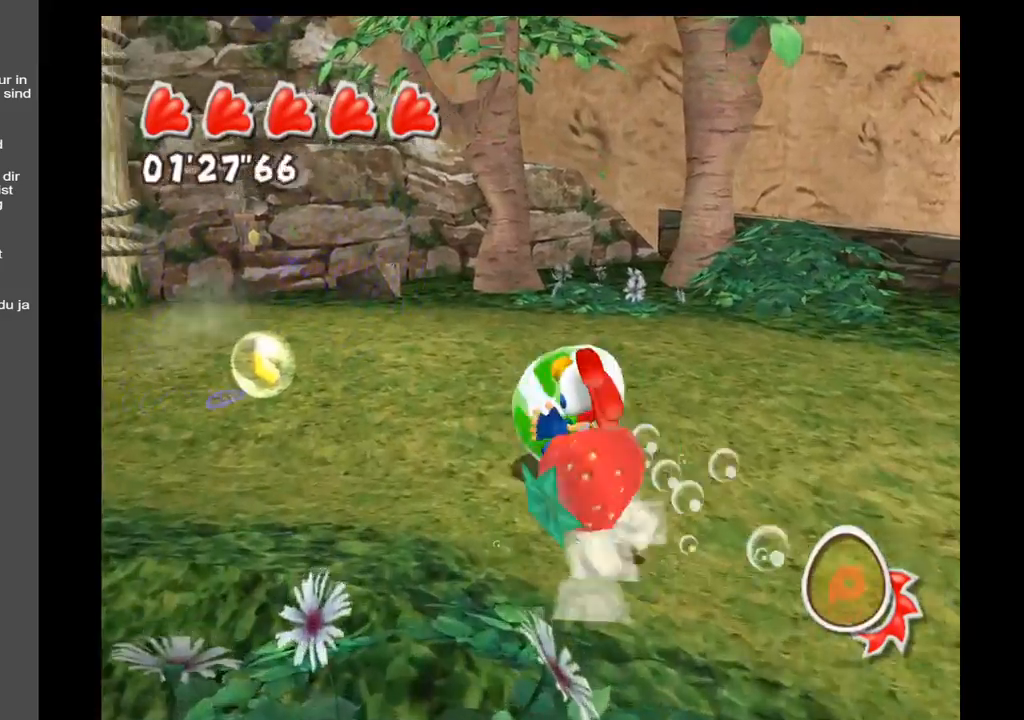
{"buttons": [], "left_stick": "up-left", "right_stick": "left", "events": [[50, "right_stick", "left"]]}
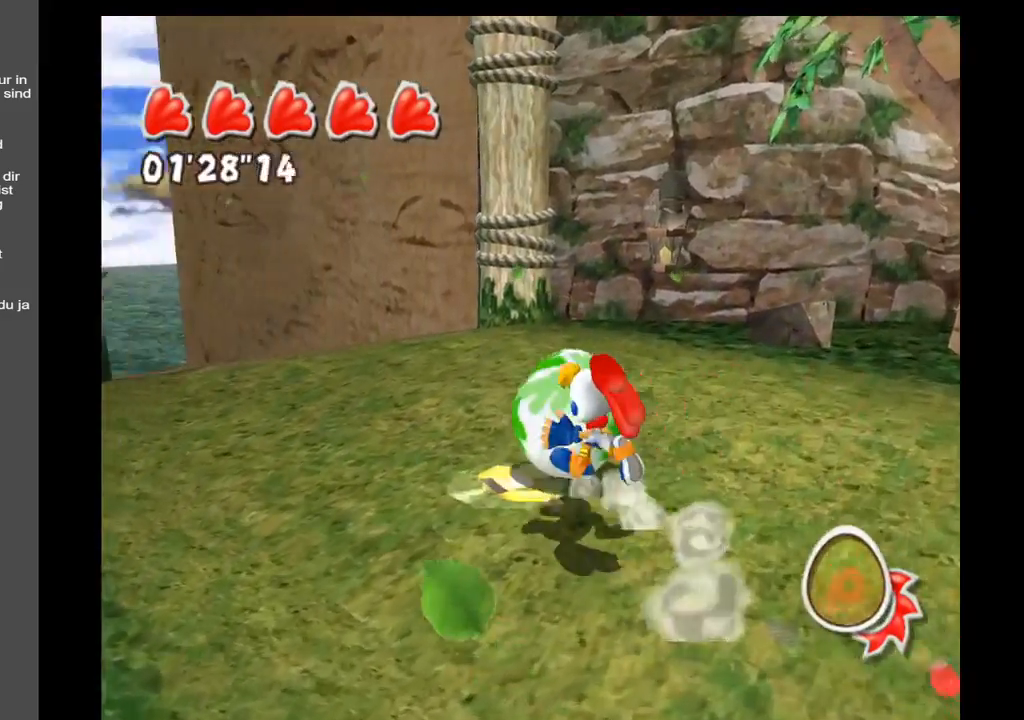
{"buttons": [], "left_stick": "up", "right_stick": "center", "events": [[383, "left_stick", "up"], [433, "right_stick", "center"]]}
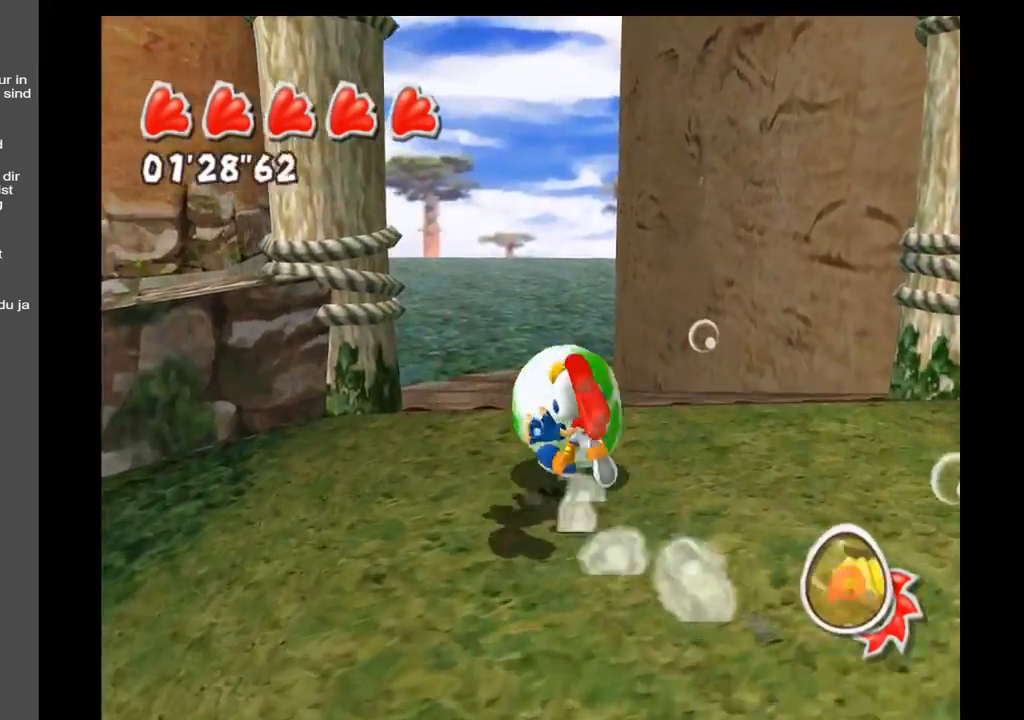
{"buttons": [], "left_stick": "up", "right_stick": "center", "events": []}
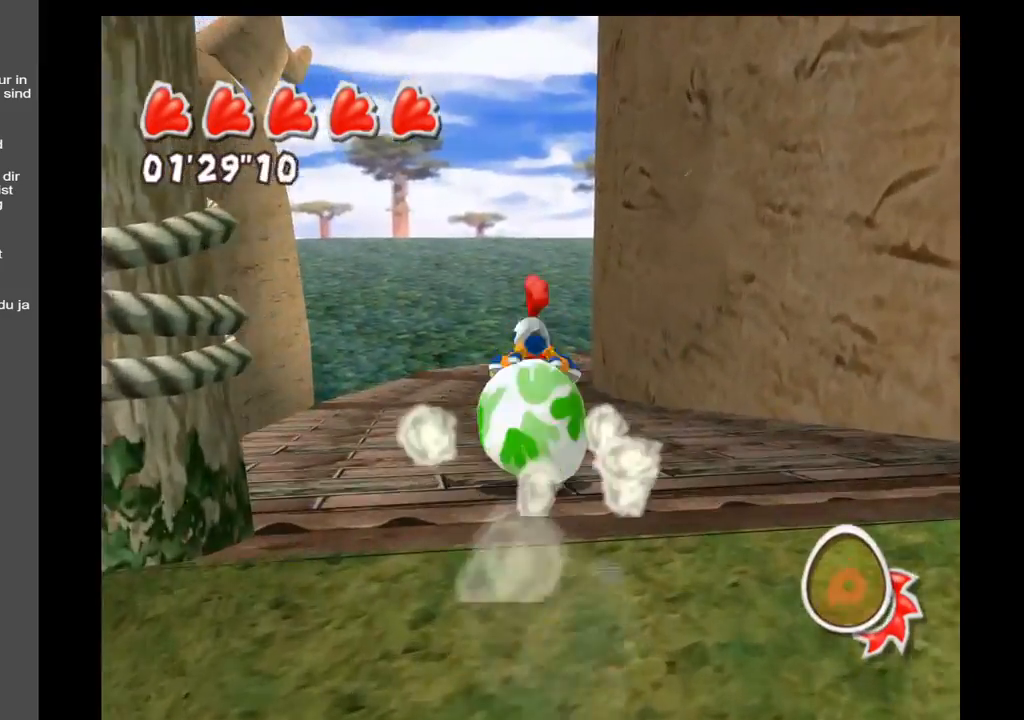
{"buttons": [], "left_stick": "up", "right_stick": "center", "events": [[17, "right_stick", "down"], [317, "right_stick", "center"]]}
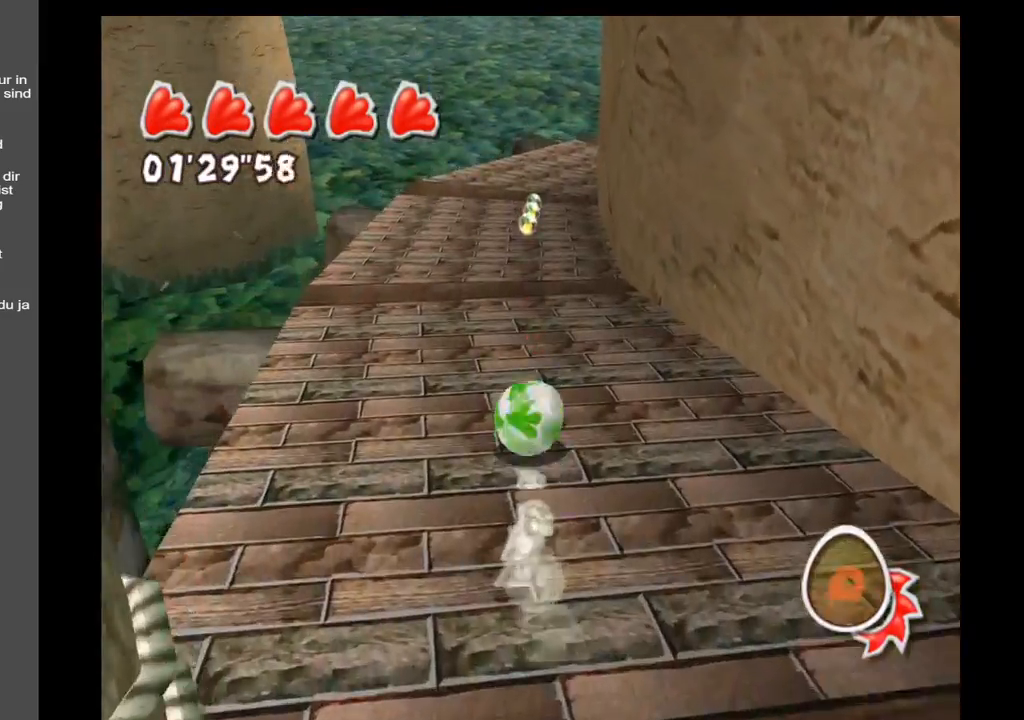
{"buttons": [], "left_stick": "up", "right_stick": "center", "events": []}
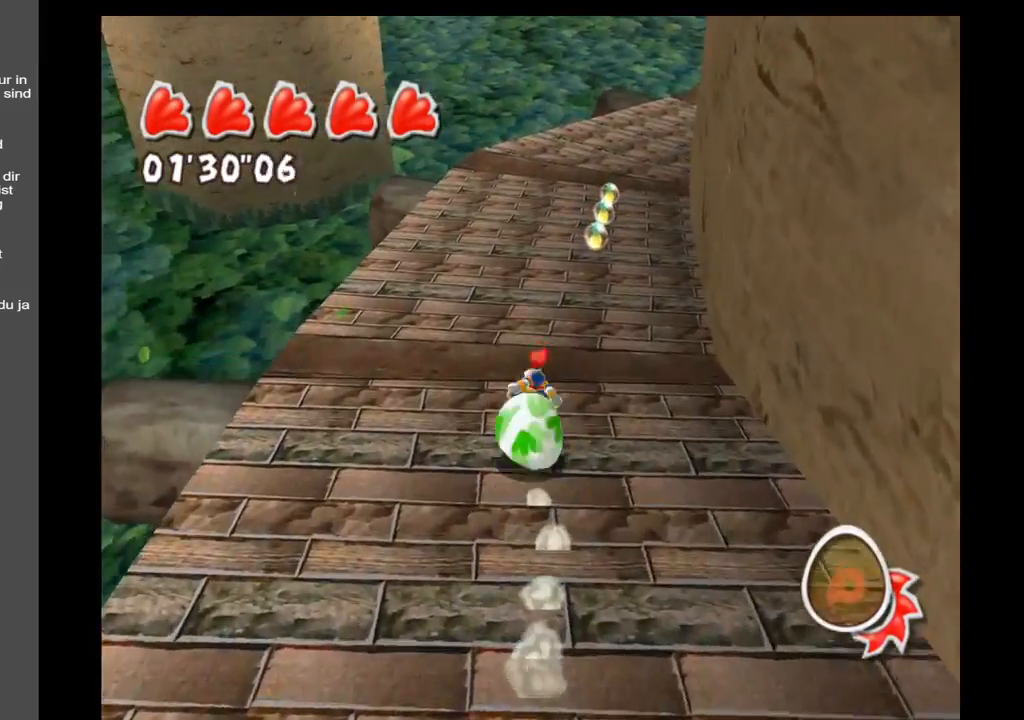
{"buttons": [], "left_stick": "up", "right_stick": "center", "events": [[217, "right_stick", "right"], [383, "right_stick", "center"]]}
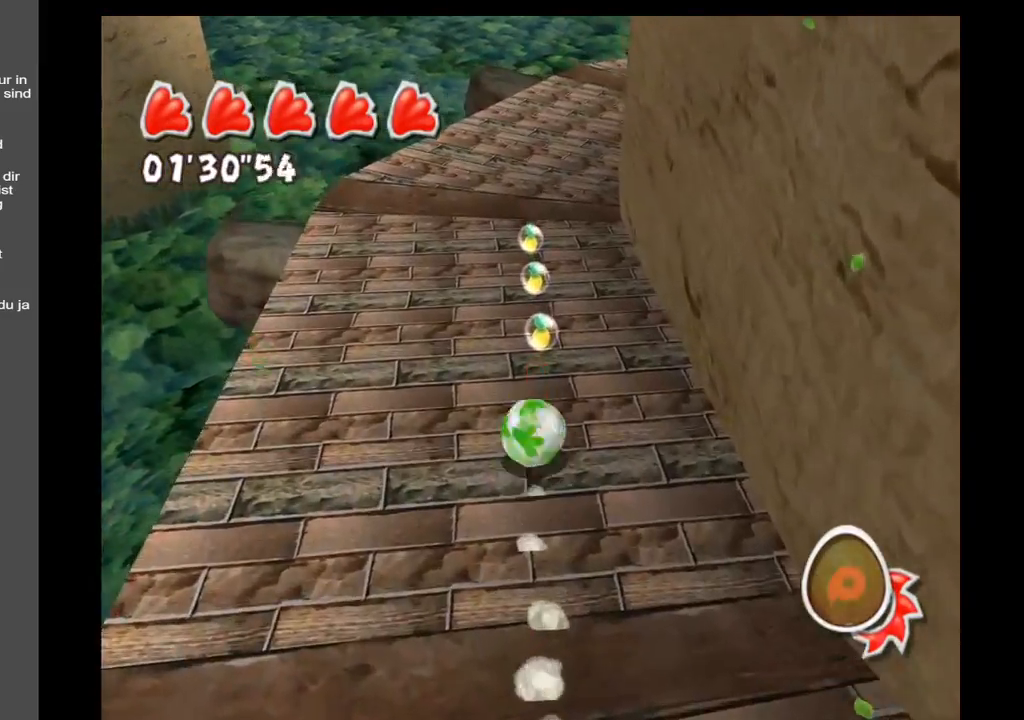
{"buttons": [], "left_stick": "up", "right_stick": "right", "events": [[467, "right_stick", "right"]]}